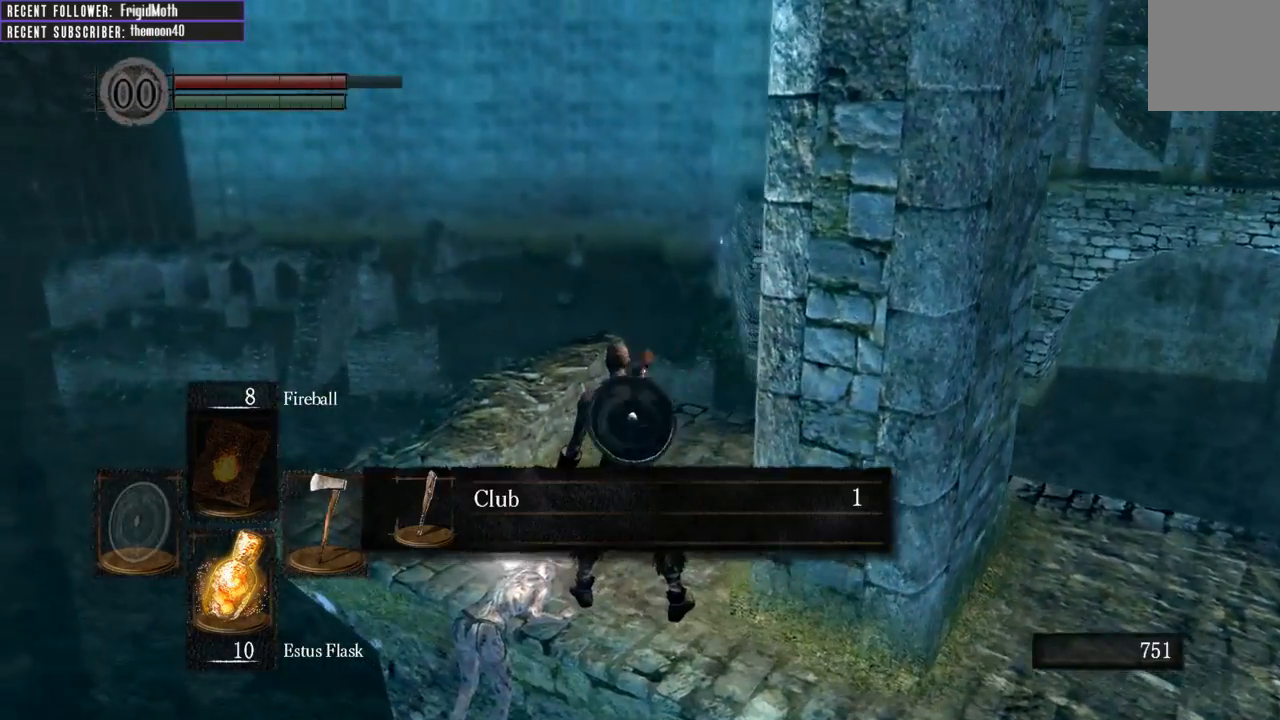
Gameplay with a controller (Xbox layout); each line is a JSON object with the inputs held at the frame after it. "events" lists button and stick changes between this image and that frame as [ms after this image, input, new state], when the widget could be followed in between. Not read: L3.
{"buttons": ["A"], "left_stick": "center", "right_stick": "center", "events": [[350, "A", "down"], [417, "A", "up"], [500, "A", "down"]]}
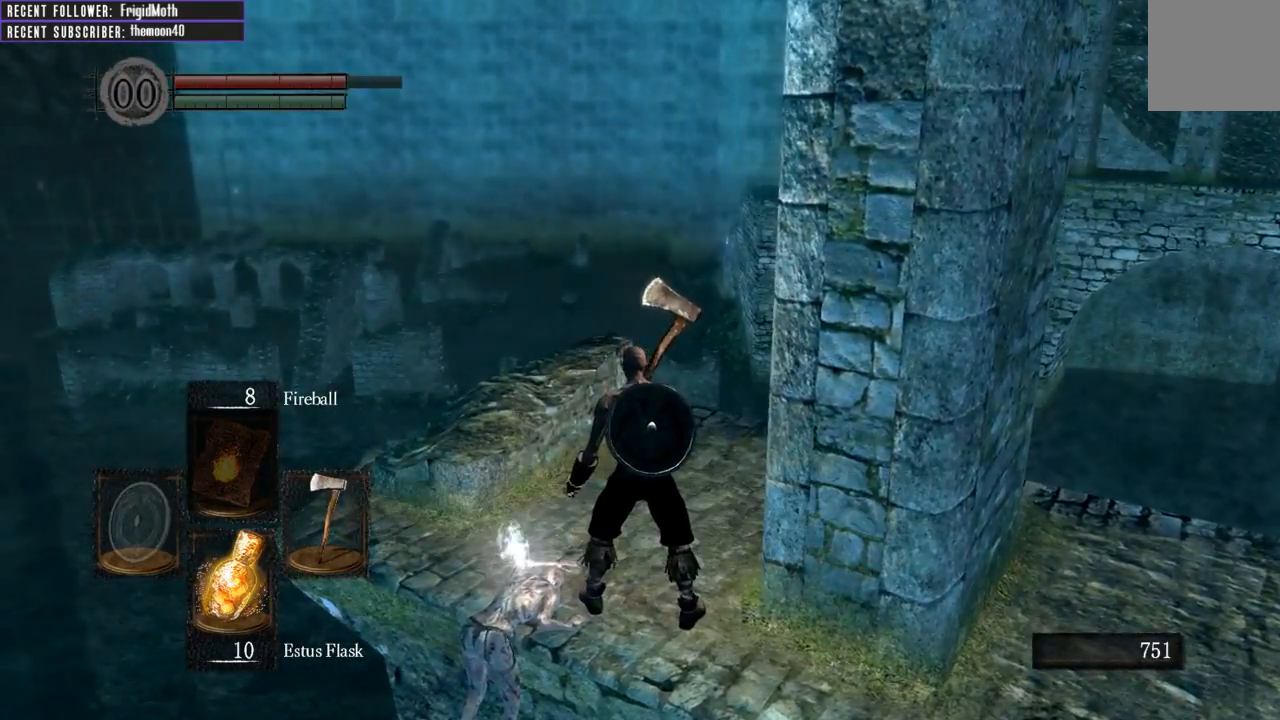
{"buttons": [], "left_stick": "center", "right_stick": "right", "events": [[50, "A", "up"], [217, "right_stick", "right"], [267, "left_stick", "right"], [483, "left_stick", "center"]]}
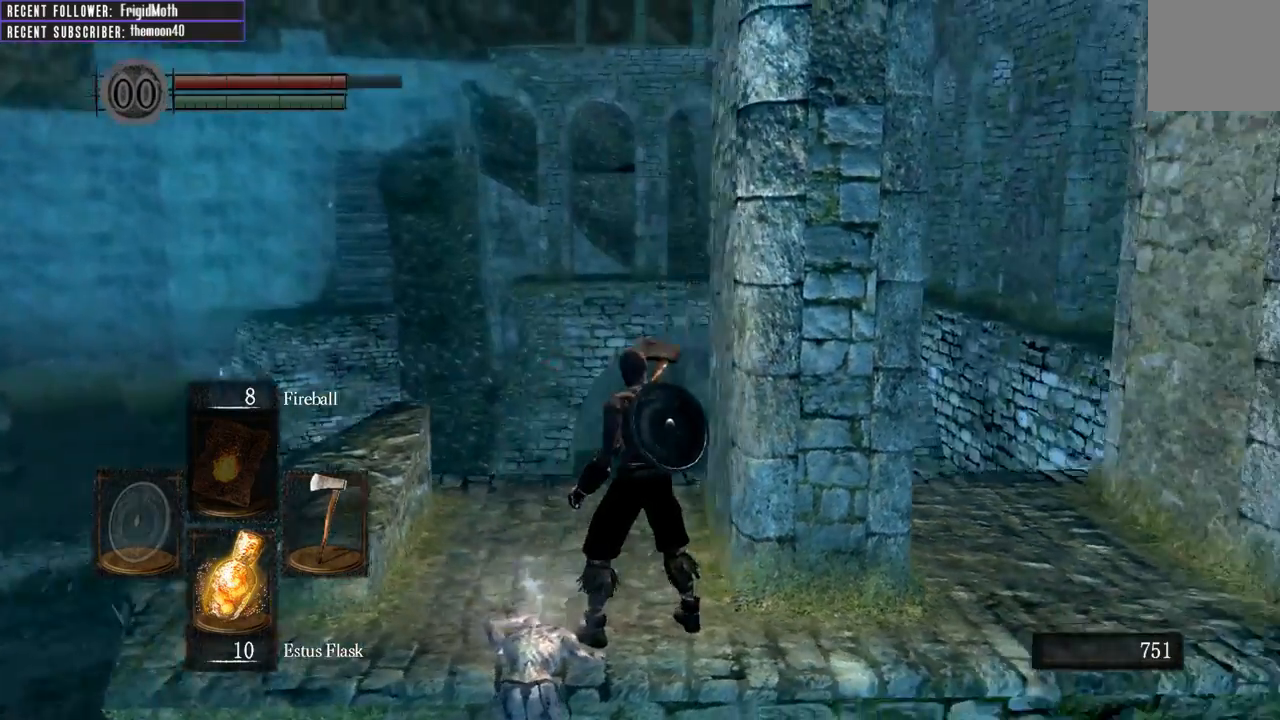
{"buttons": [], "left_stick": "up", "right_stick": "center", "events": [[400, "left_stick", "up"], [433, "right_stick", "center"]]}
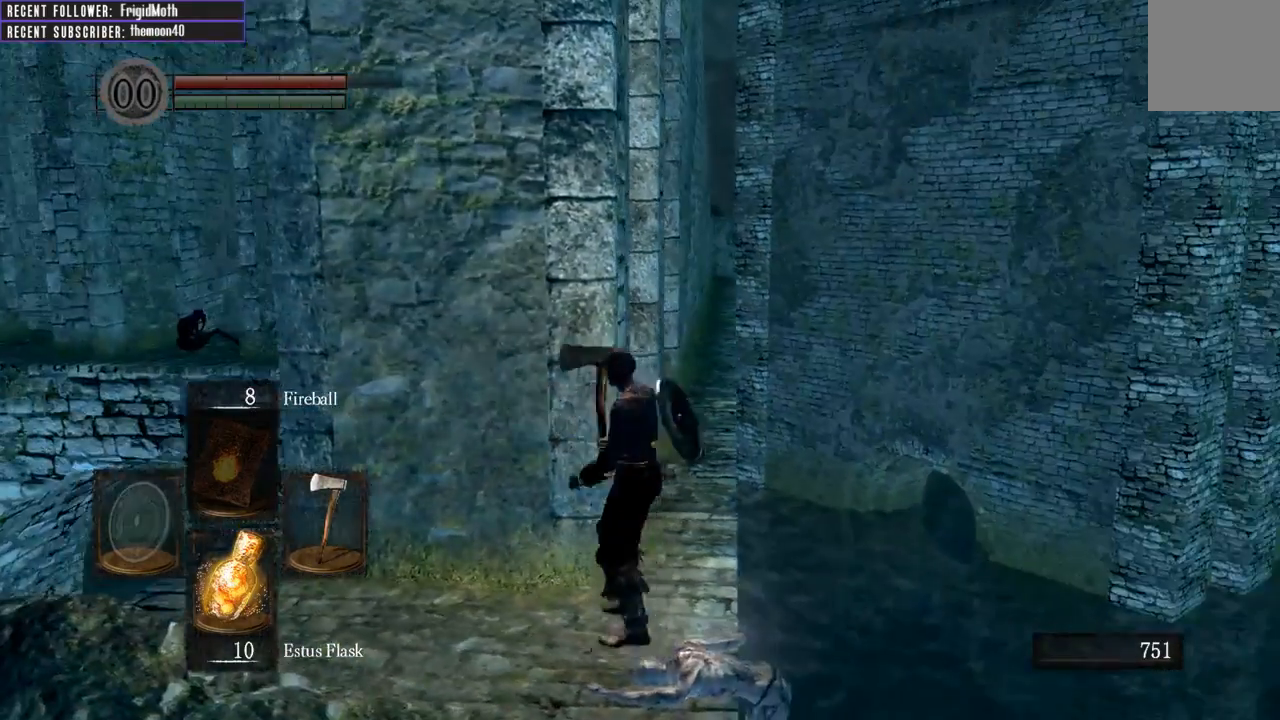
{"buttons": [], "left_stick": "up", "right_stick": "center", "events": []}
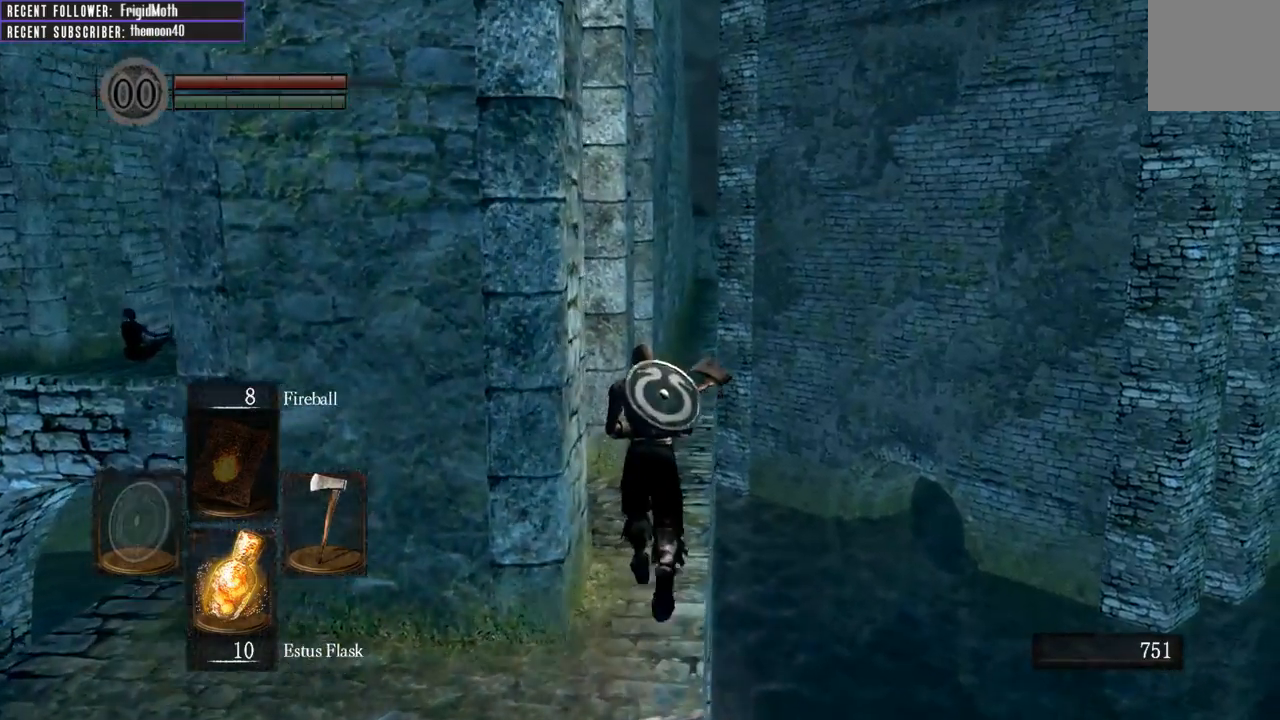
{"buttons": [], "left_stick": "up-left", "right_stick": "up-left", "events": [[267, "right_stick", "up-left"], [450, "left_stick", "up-left"]]}
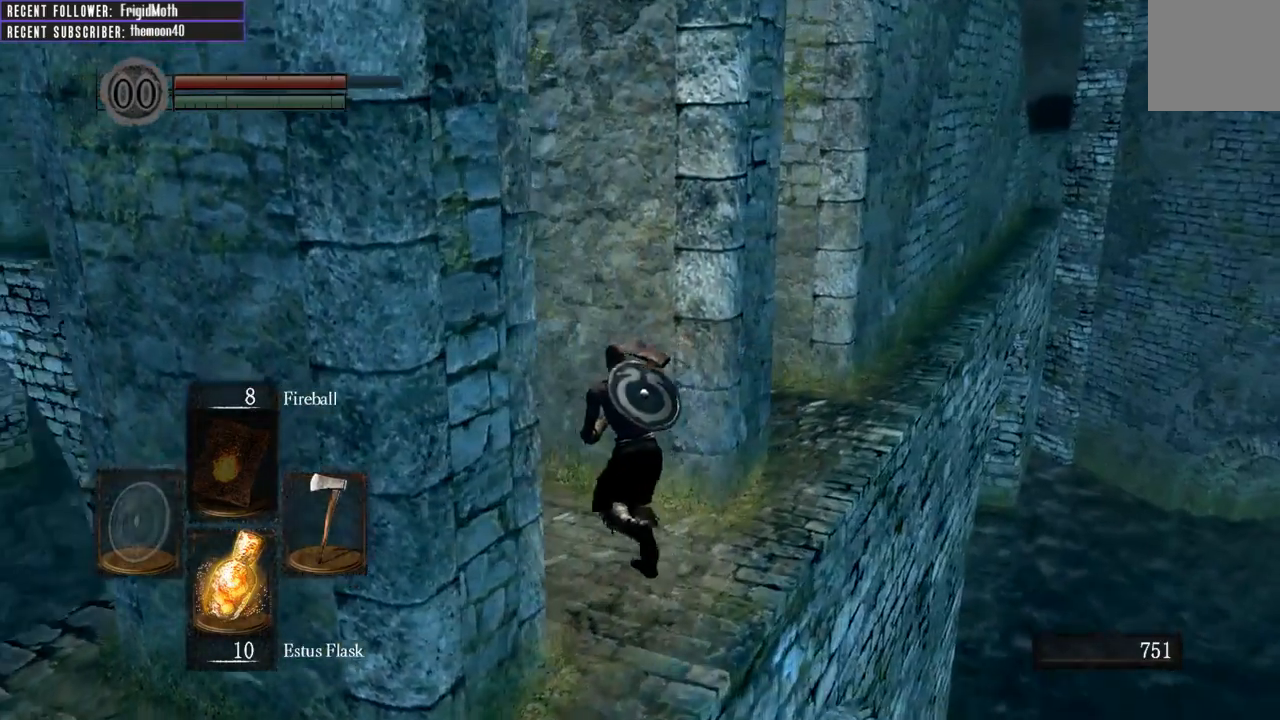
{"buttons": [], "left_stick": "center", "right_stick": "up-right", "events": [[17, "right_stick", "center"], [217, "right_stick", "right"], [383, "left_stick", "center"], [450, "right_stick", "up-right"]]}
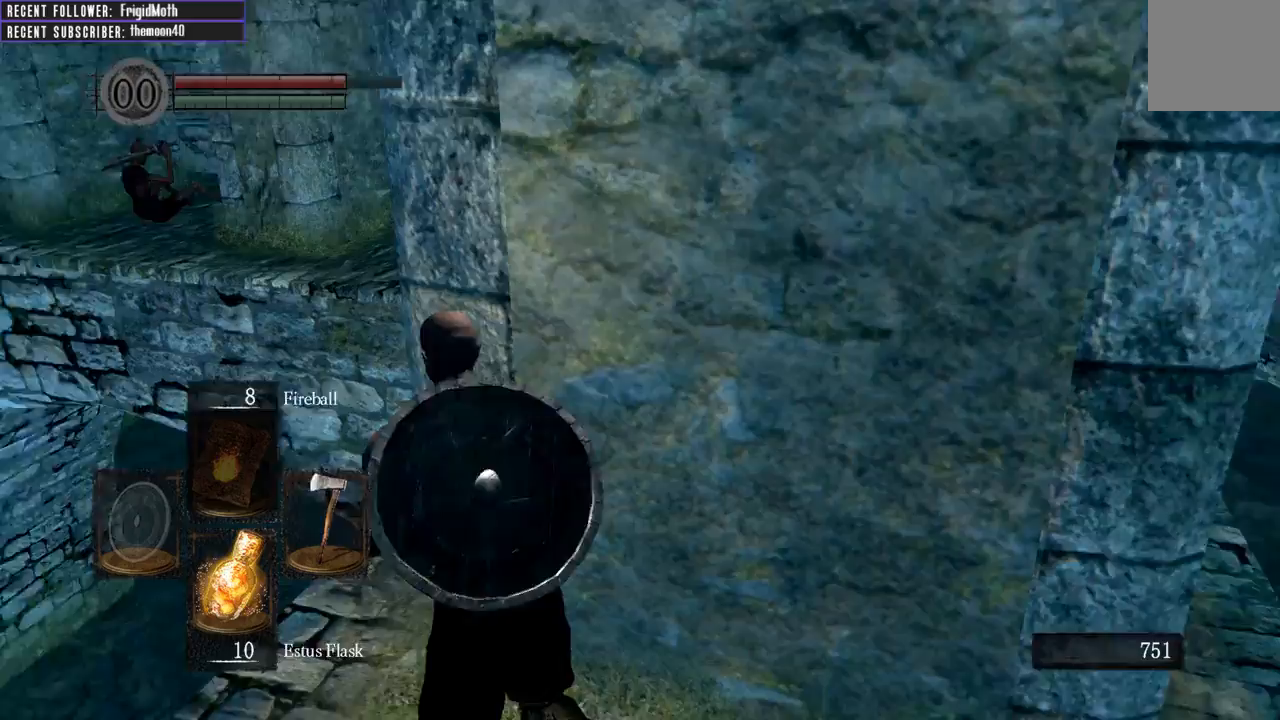
{"buttons": [], "left_stick": "up", "right_stick": "center", "events": [[100, "left_stick", "left"], [133, "right_stick", "center"], [217, "left_stick", "up-left"], [217, "right_stick", "right"], [433, "left_stick", "up"], [483, "right_stick", "center"]]}
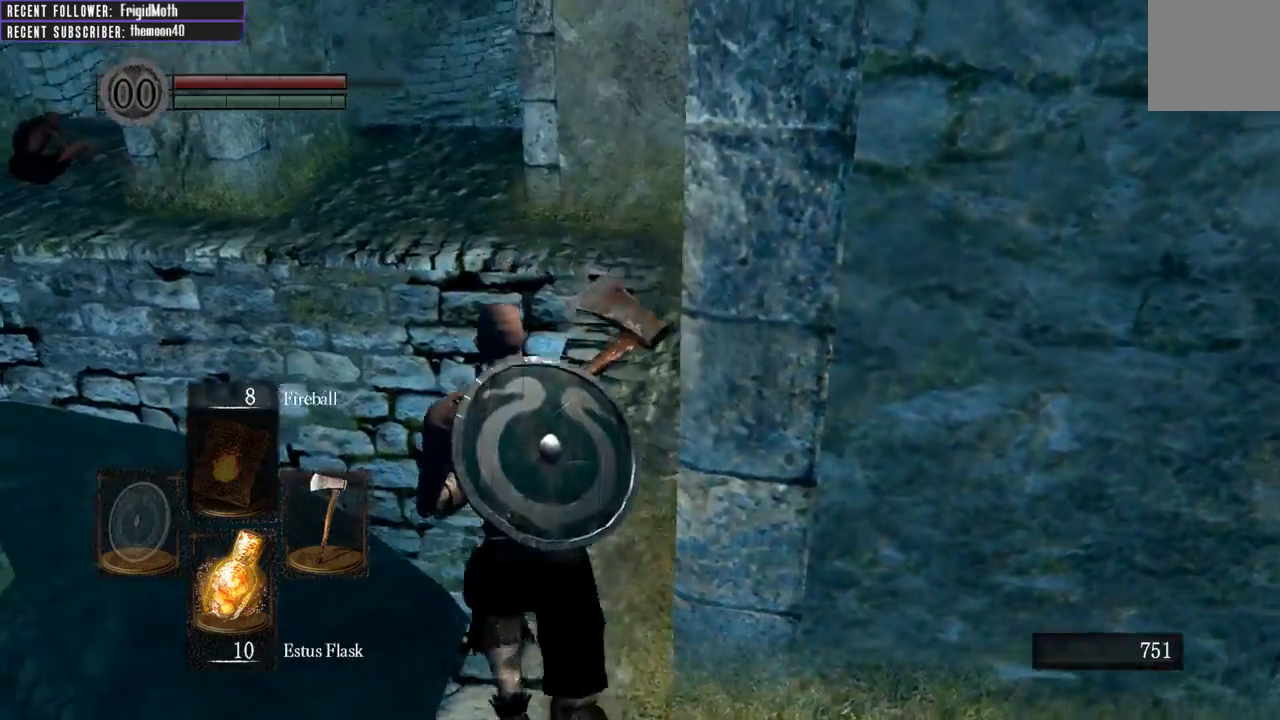
{"buttons": ["B"], "left_stick": "up", "right_stick": "down-right", "events": [[233, "B", "down"], [383, "right_stick", "down-right"]]}
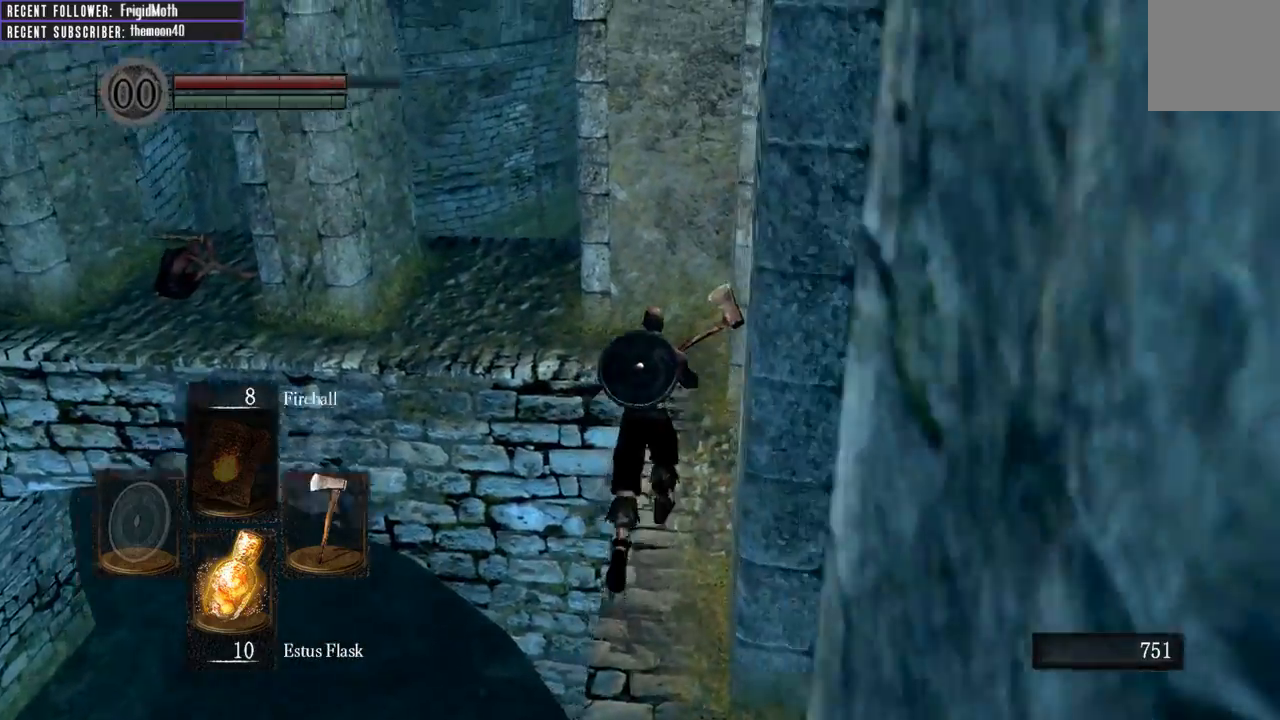
{"buttons": ["B"], "left_stick": "up", "right_stick": "center", "events": [[67, "right_stick", "center"]]}
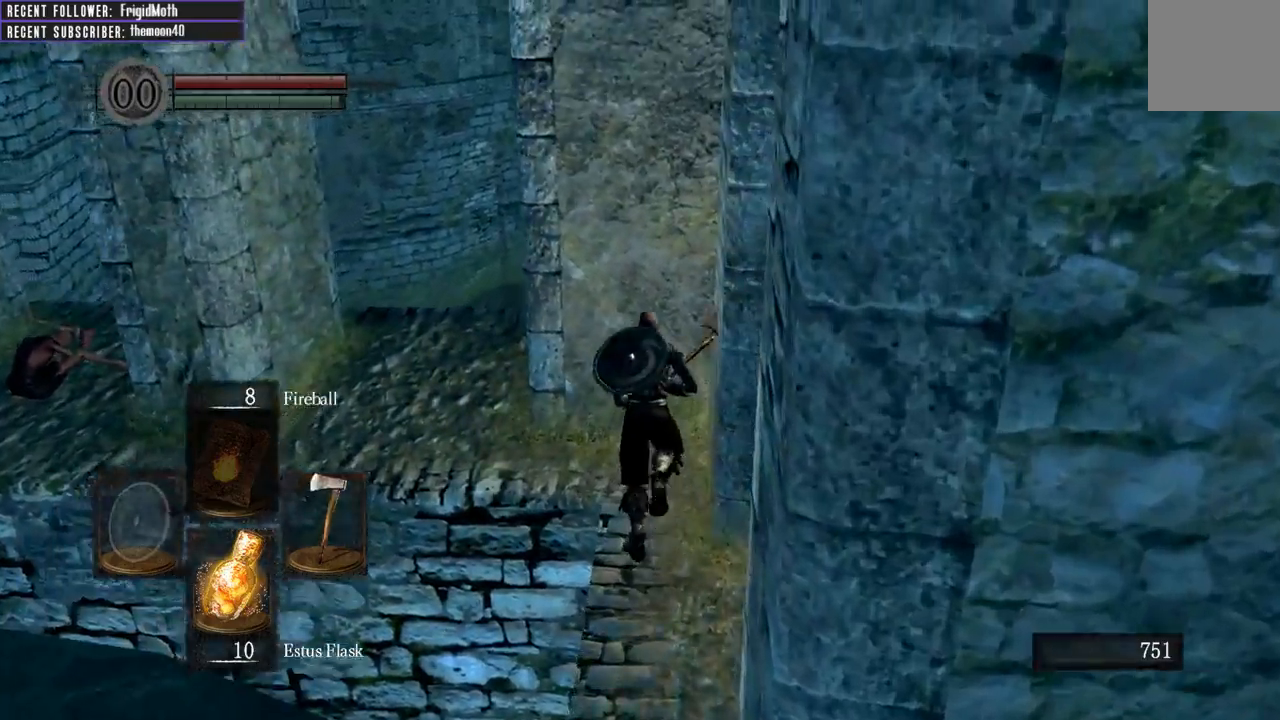
{"buttons": [], "left_stick": "up-left", "right_stick": "right", "events": [[100, "left_stick", "up-left"], [200, "right_stick", "right"], [500, "B", "up"]]}
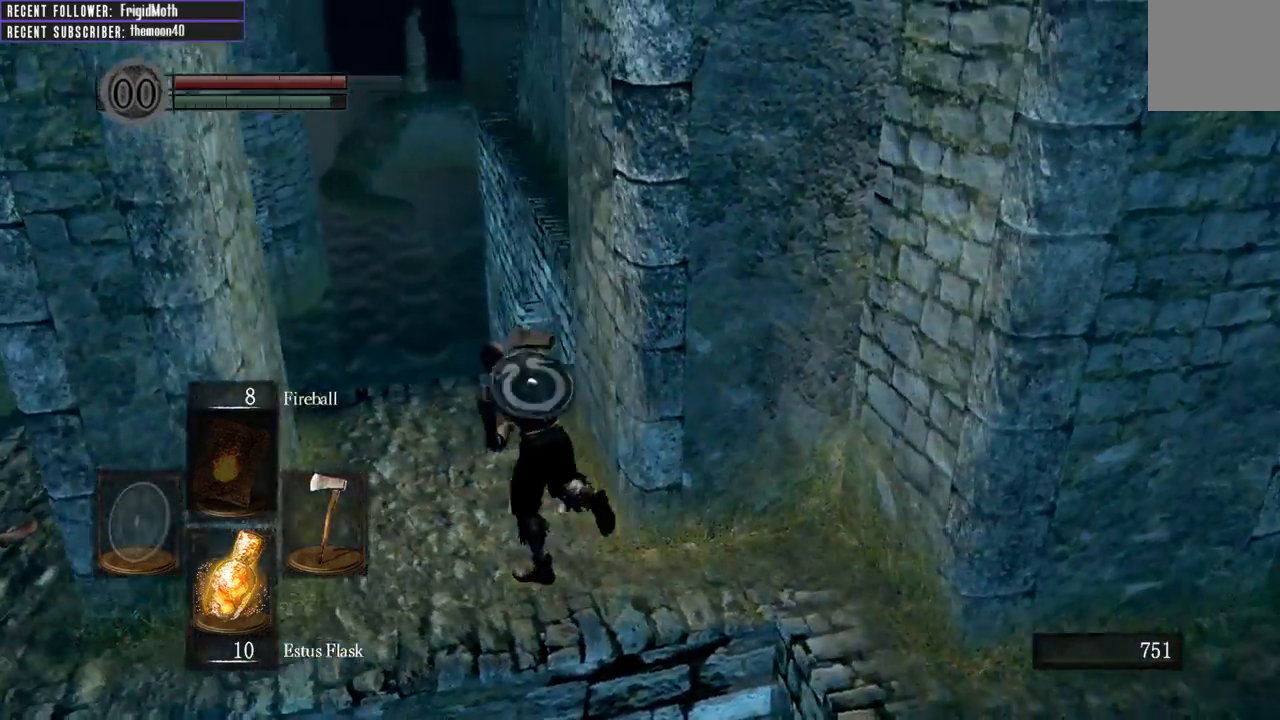
{"buttons": [], "left_stick": "up", "right_stick": "center", "events": [[117, "left_stick", "up"], [267, "right_stick", "center"]]}
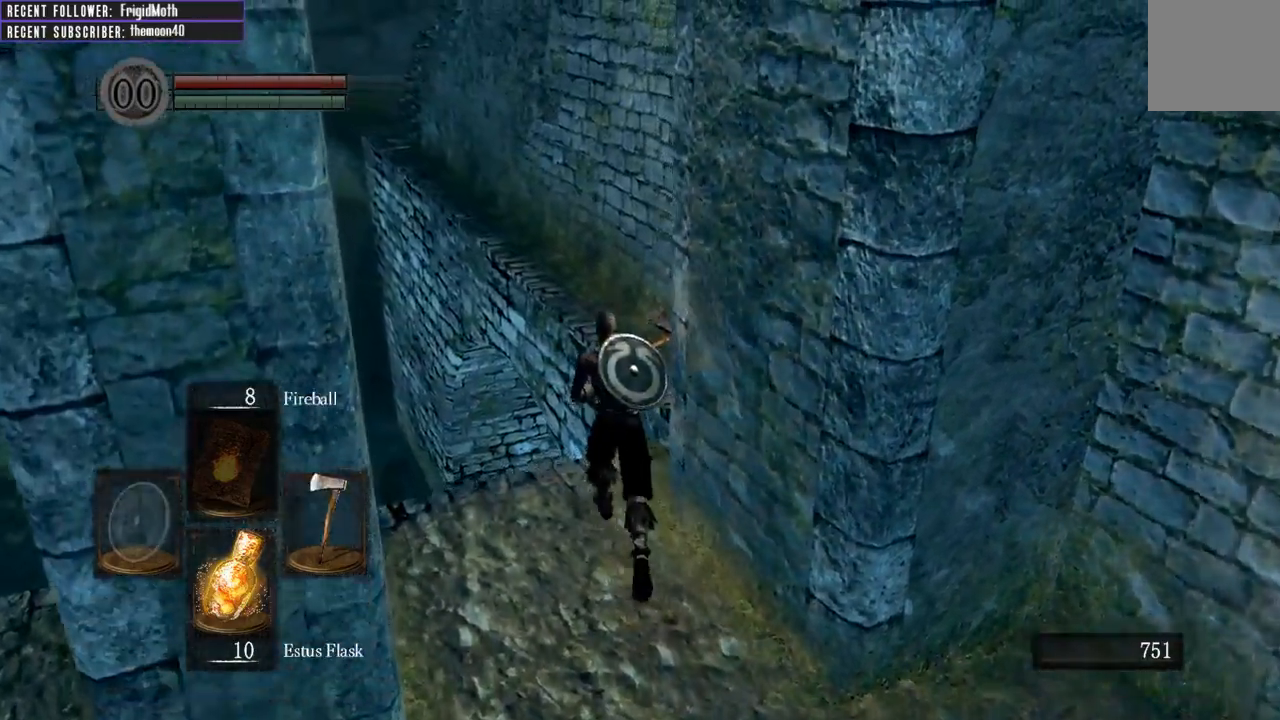
{"buttons": [], "left_stick": "up-right", "right_stick": "center", "events": [[283, "left_stick", "up-right"]]}
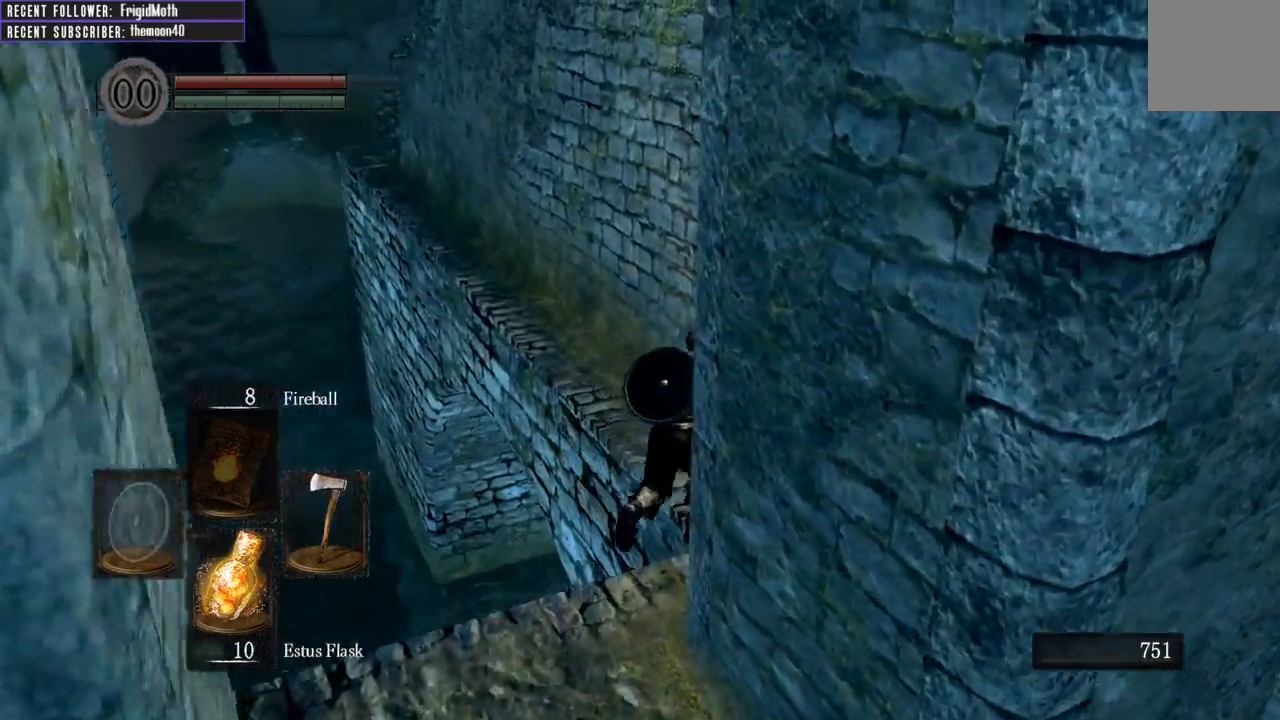
{"buttons": ["B"], "left_stick": "up", "right_stick": "center", "events": [[67, "left_stick", "up"], [117, "B", "down"], [167, "right_stick", "left"], [383, "right_stick", "center"]]}
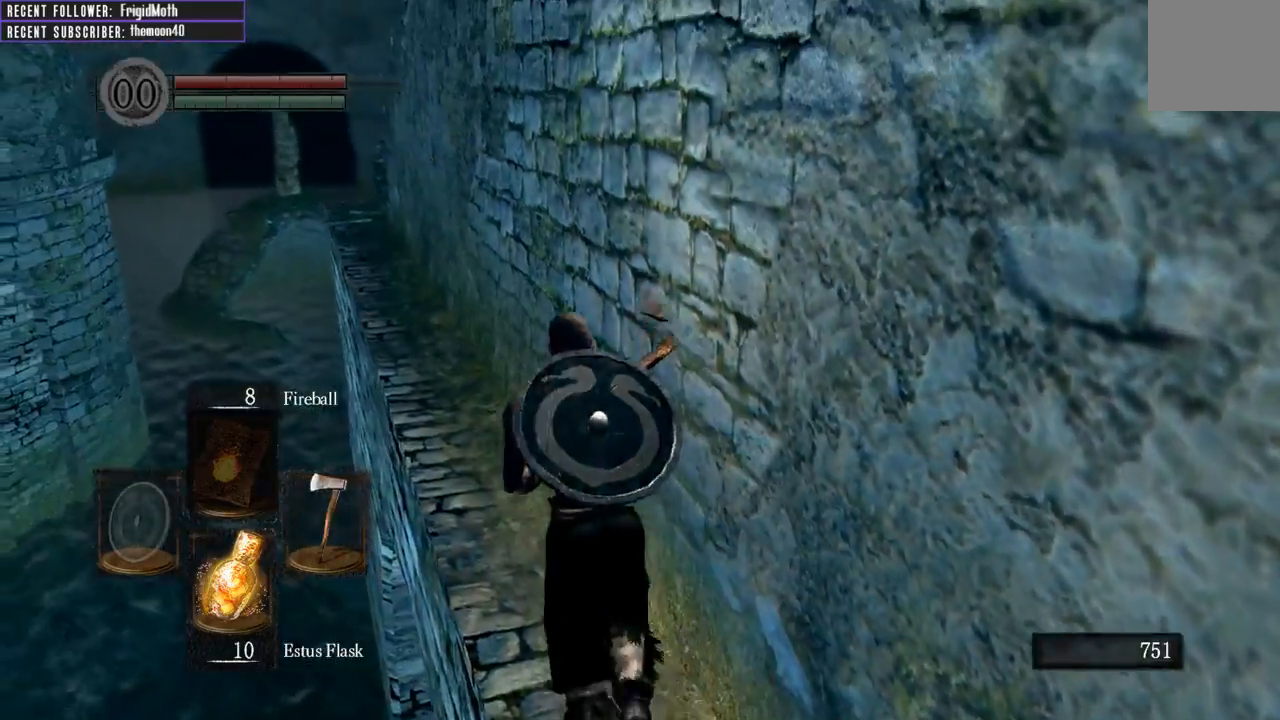
{"buttons": ["B"], "left_stick": "up", "right_stick": "center", "events": [[150, "right_stick", "up-left"], [283, "right_stick", "center"]]}
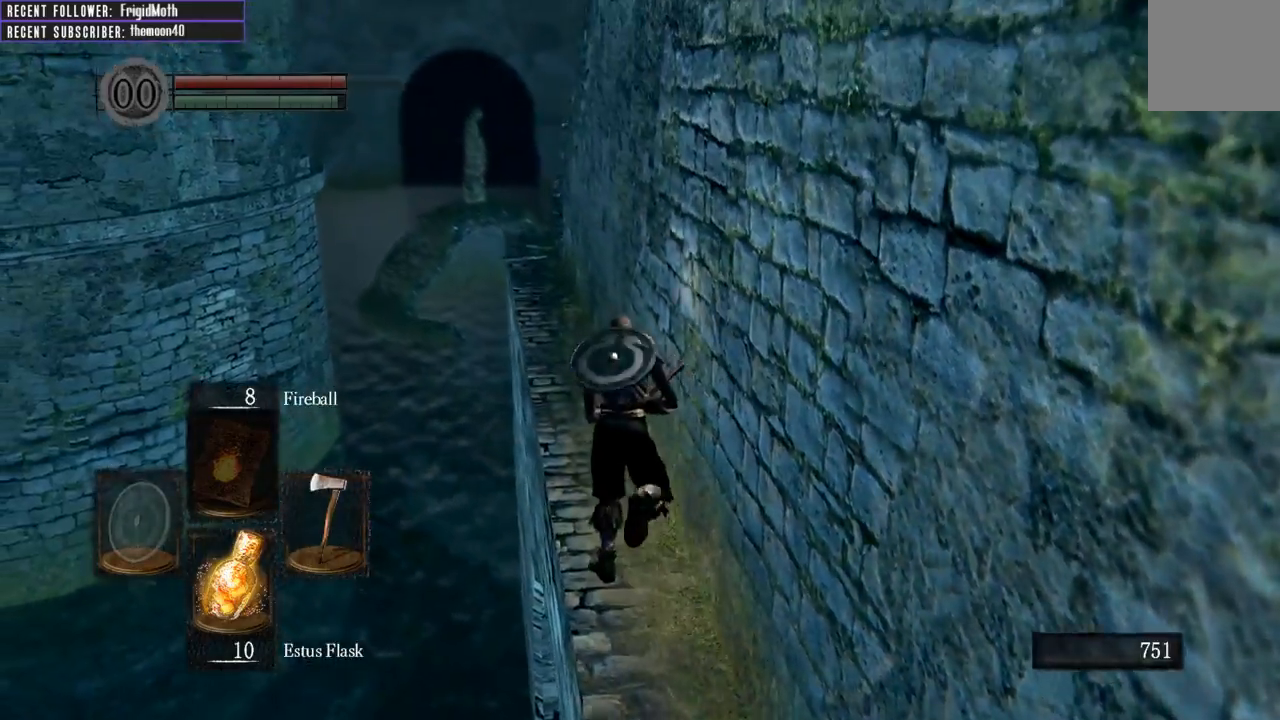
{"buttons": ["B"], "left_stick": "up", "right_stick": "center", "events": []}
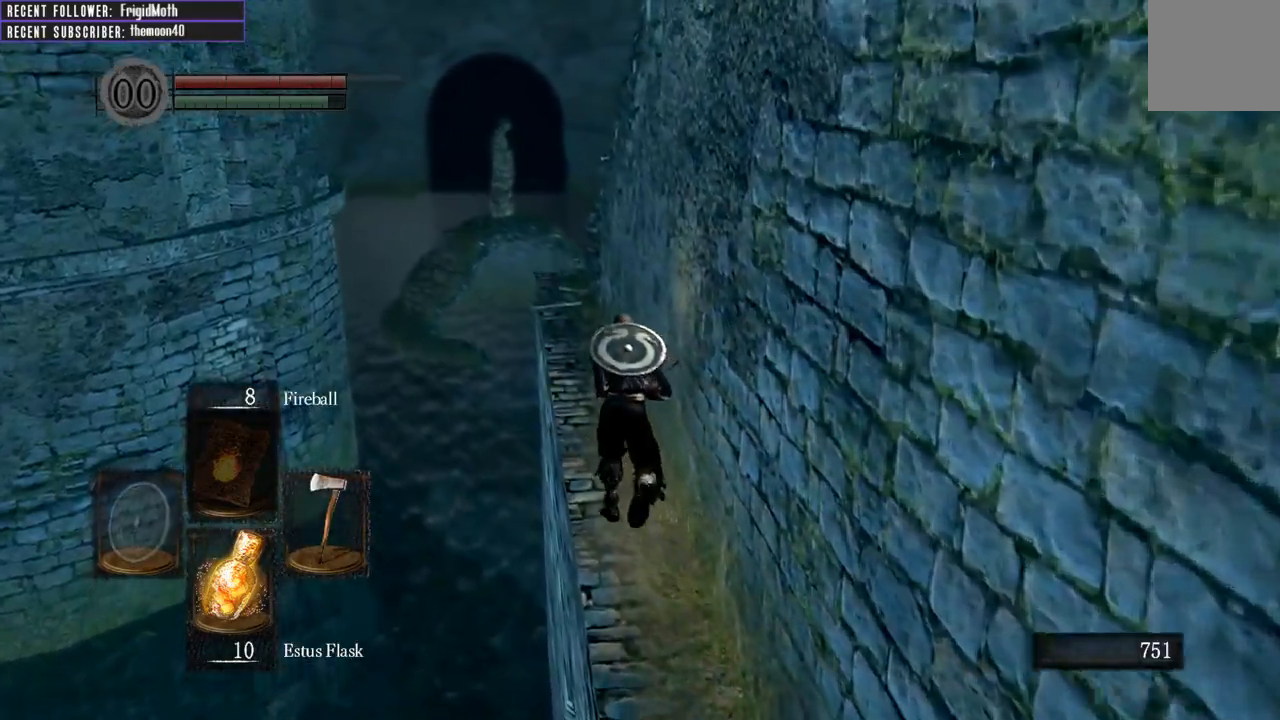
{"buttons": ["B"], "left_stick": "up", "right_stick": "right", "events": [[233, "right_stick", "right"]]}
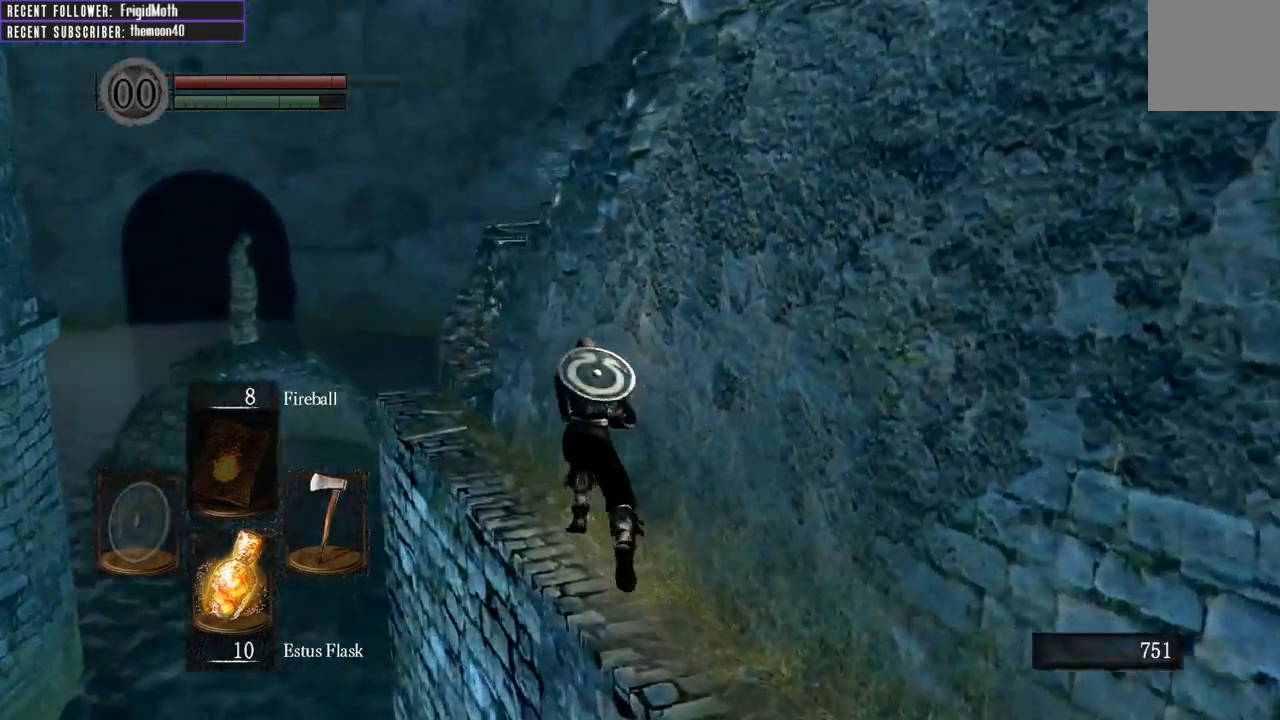
{"buttons": ["B"], "left_stick": "up", "right_stick": "right", "events": [[17, "right_stick", "center"], [200, "right_stick", "right"]]}
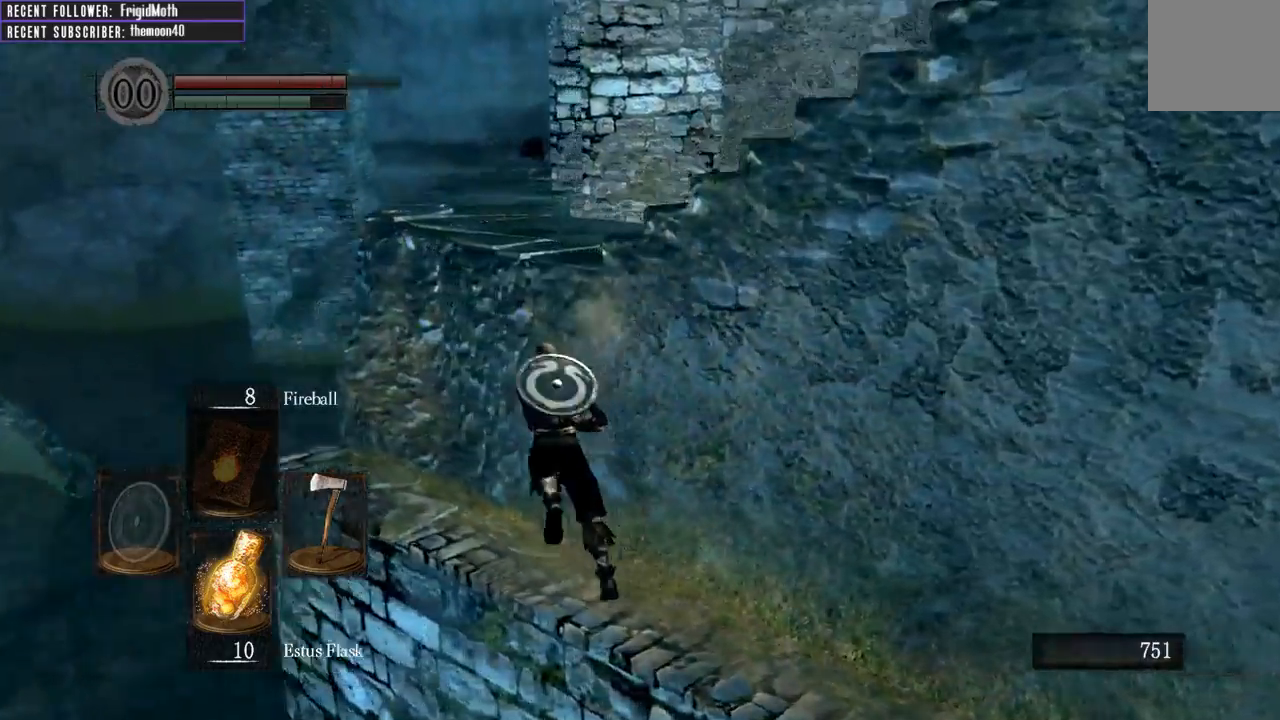
{"buttons": [], "left_stick": "center", "right_stick": "up-right", "events": [[117, "B", "up"], [200, "right_stick", "center"], [317, "left_stick", "center"], [367, "right_stick", "up-right"]]}
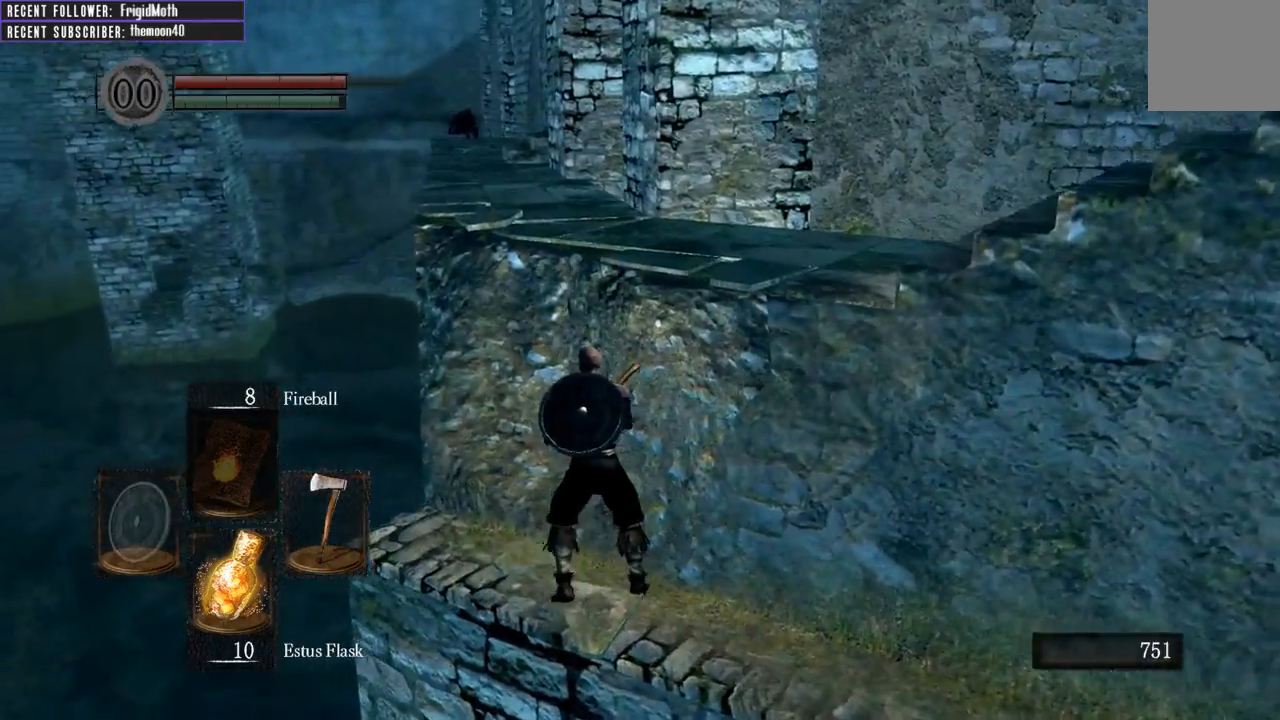
{"buttons": [], "left_stick": "center", "right_stick": "right", "events": [[183, "right_stick", "center"], [383, "right_stick", "right"]]}
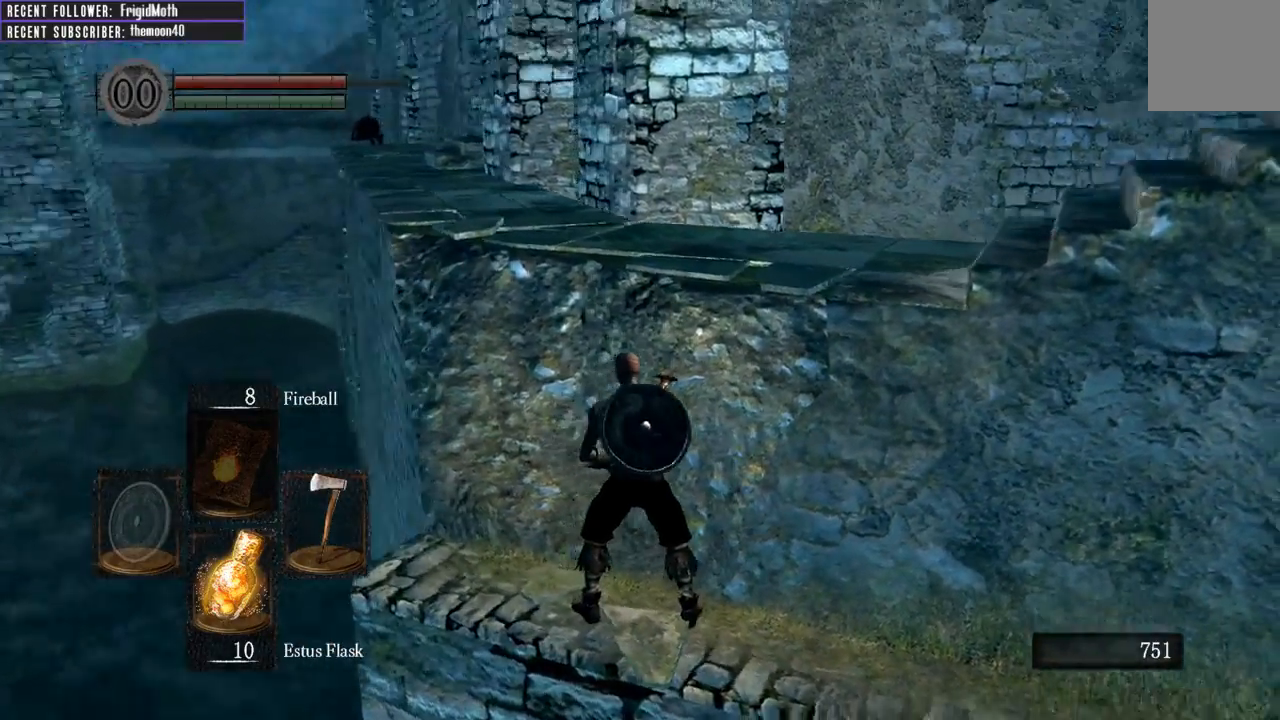
{"buttons": ["B"], "left_stick": "up", "right_stick": "right", "events": [[300, "left_stick", "up"], [467, "B", "down"]]}
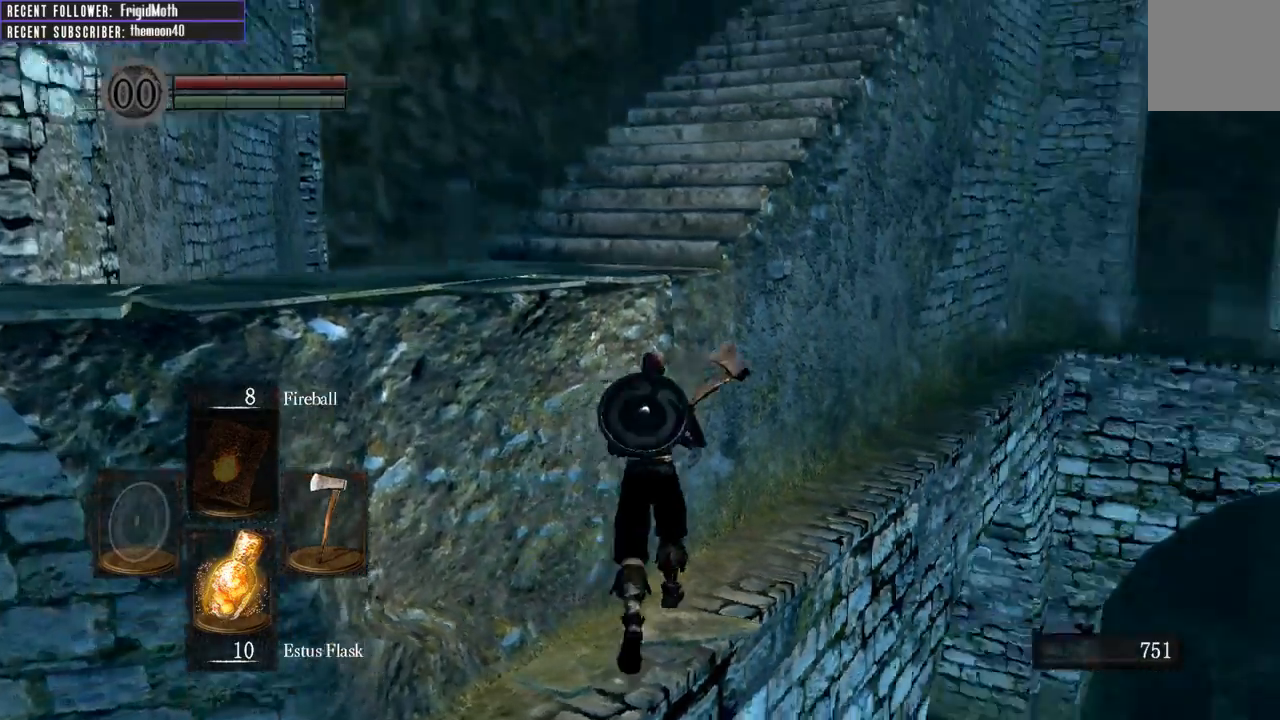
{"buttons": ["B"], "left_stick": "up", "right_stick": "right", "events": [[83, "right_stick", "center"], [483, "right_stick", "right"]]}
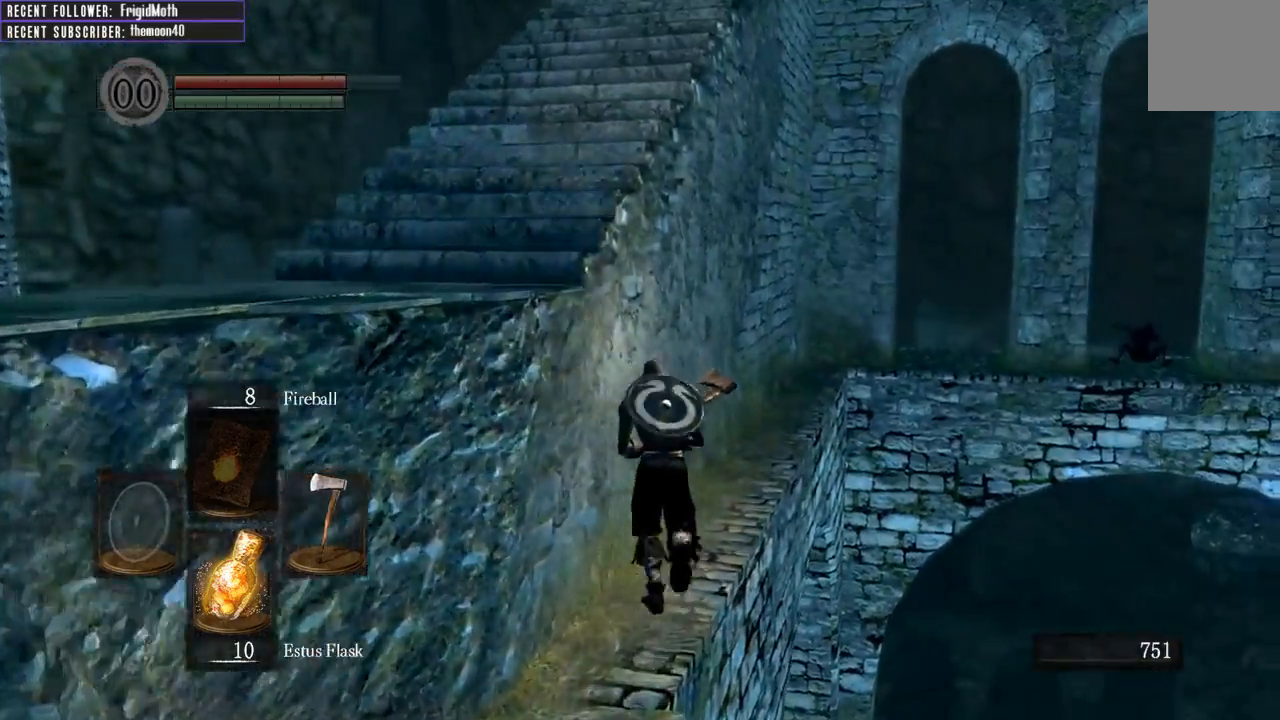
{"buttons": ["B"], "left_stick": "up", "right_stick": "center", "events": [[33, "right_stick", "up-right"], [233, "right_stick", "center"]]}
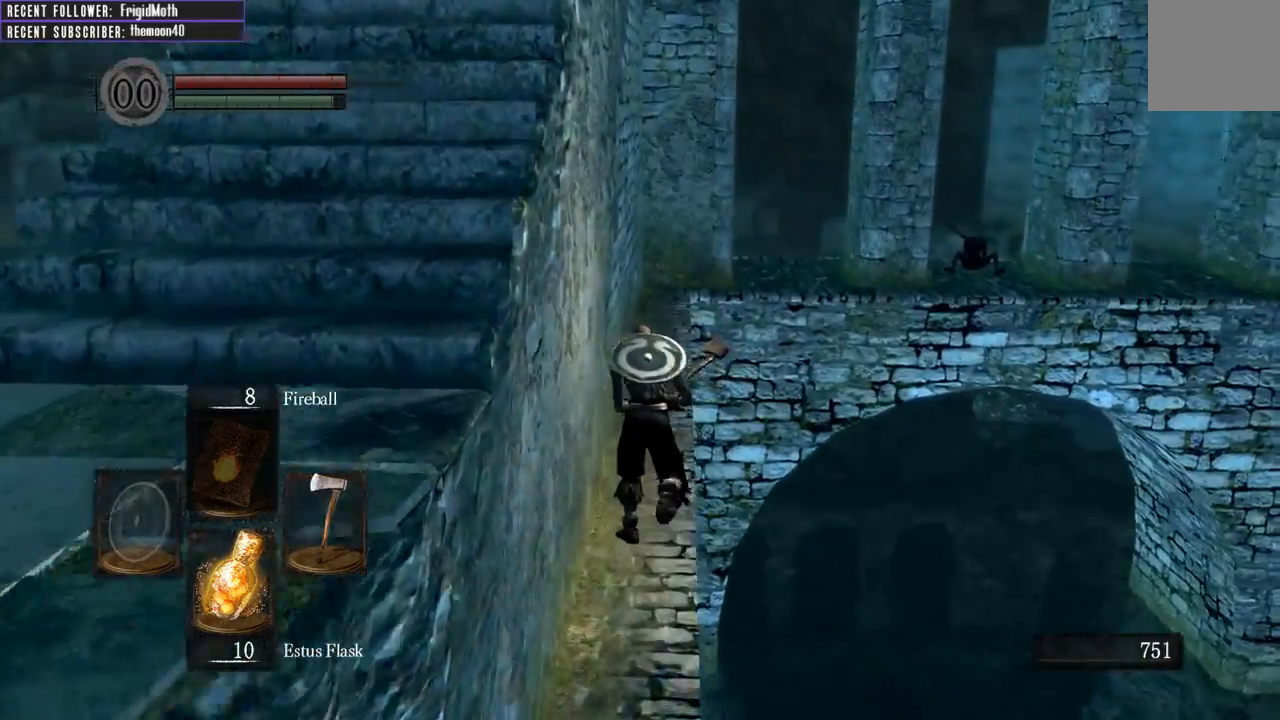
{"buttons": ["B"], "left_stick": "up", "right_stick": "center", "events": []}
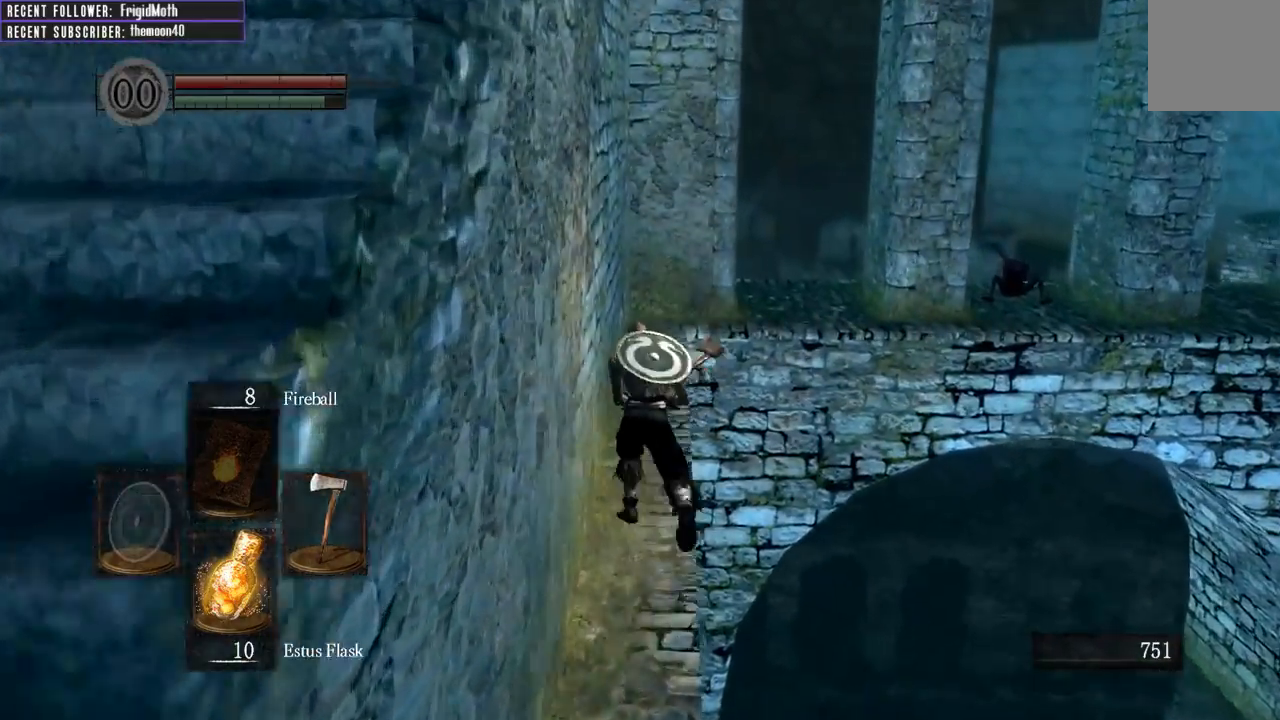
{"buttons": ["B"], "left_stick": "up", "right_stick": "center", "events": []}
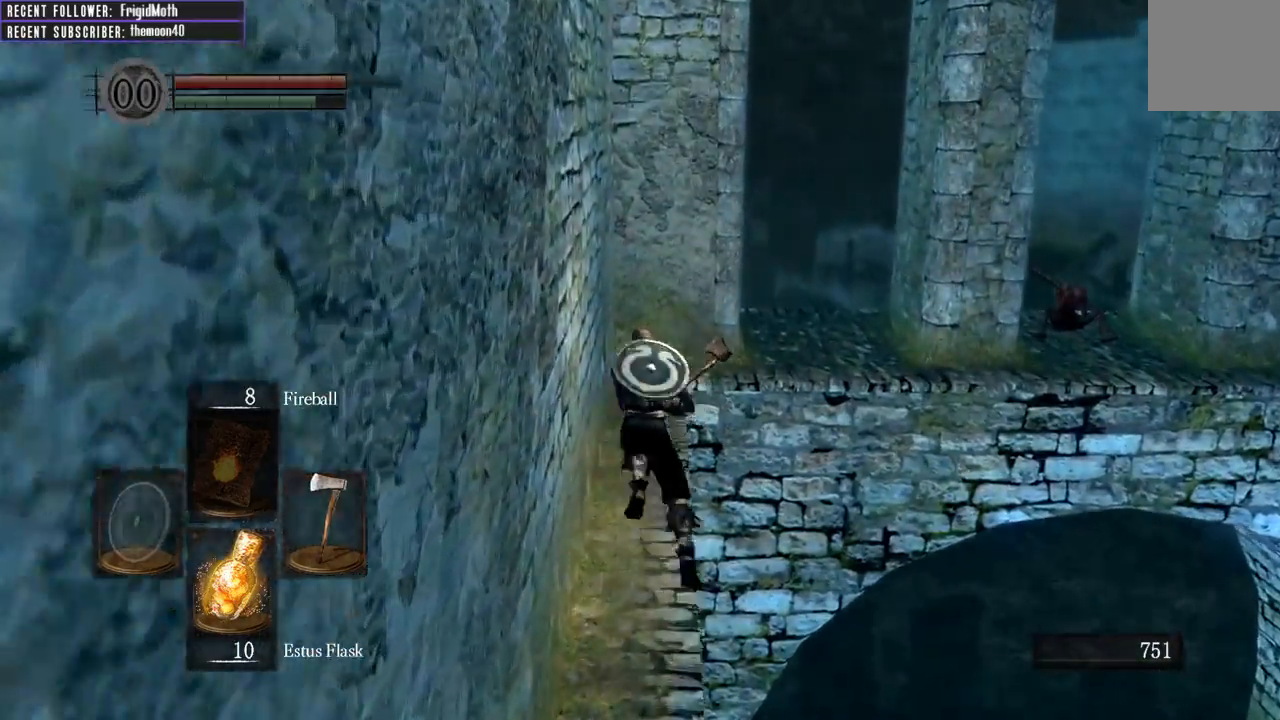
{"buttons": ["B"], "left_stick": "up", "right_stick": "center", "events": []}
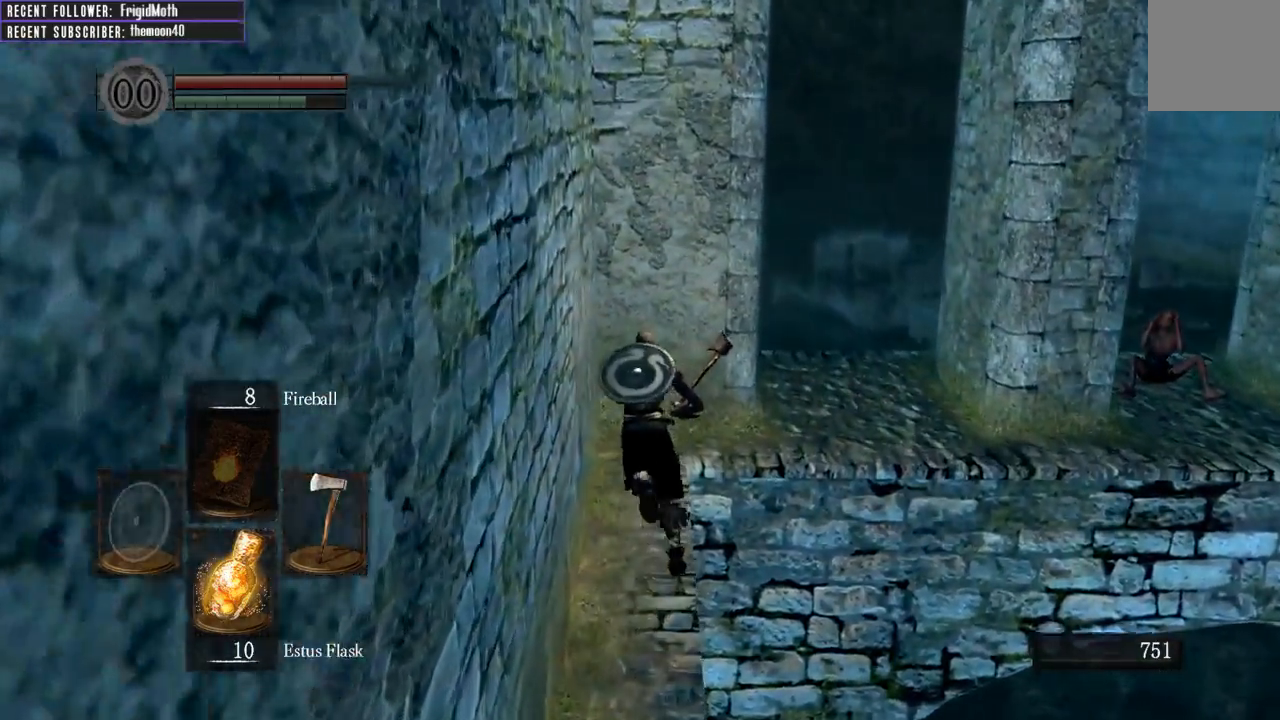
{"buttons": ["B"], "left_stick": "up-right", "right_stick": "up-right", "events": [[317, "right_stick", "up-right"], [400, "left_stick", "up-right"]]}
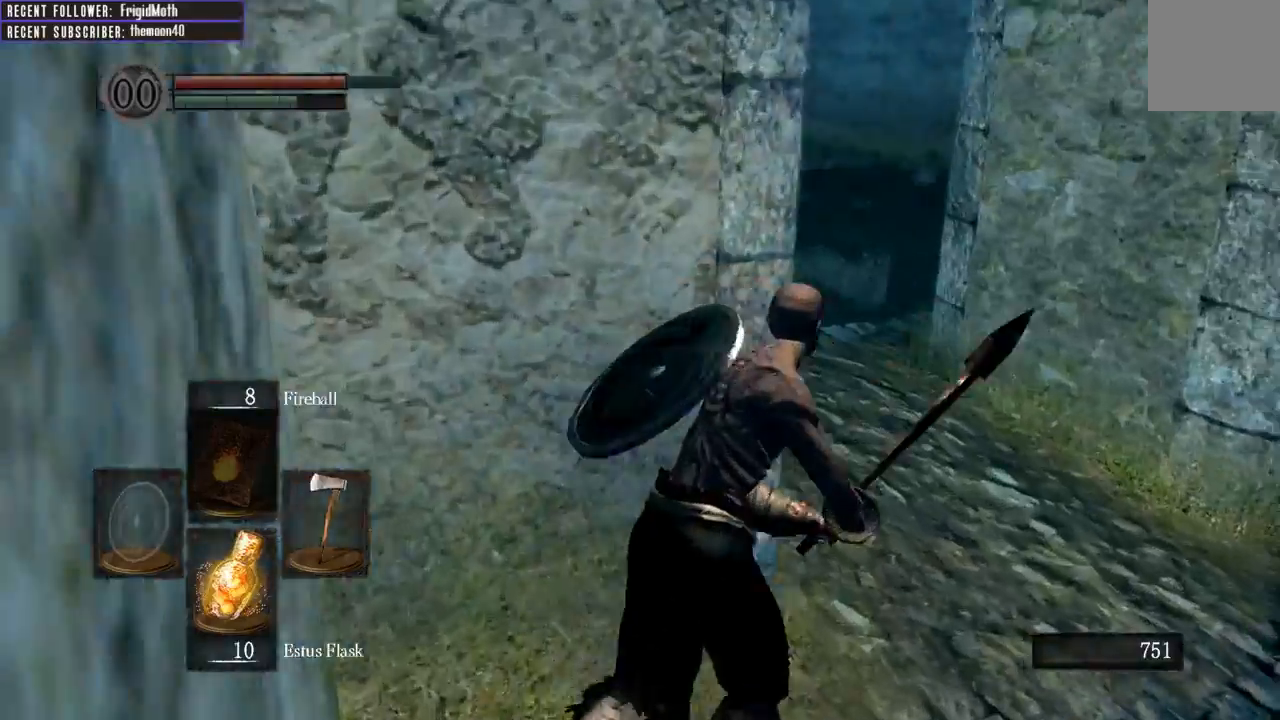
{"buttons": ["B"], "left_stick": "up-right", "right_stick": "right", "events": [[233, "right_stick", "center"], [283, "left_stick", "up"], [383, "right_stick", "right"], [400, "left_stick", "up-right"]]}
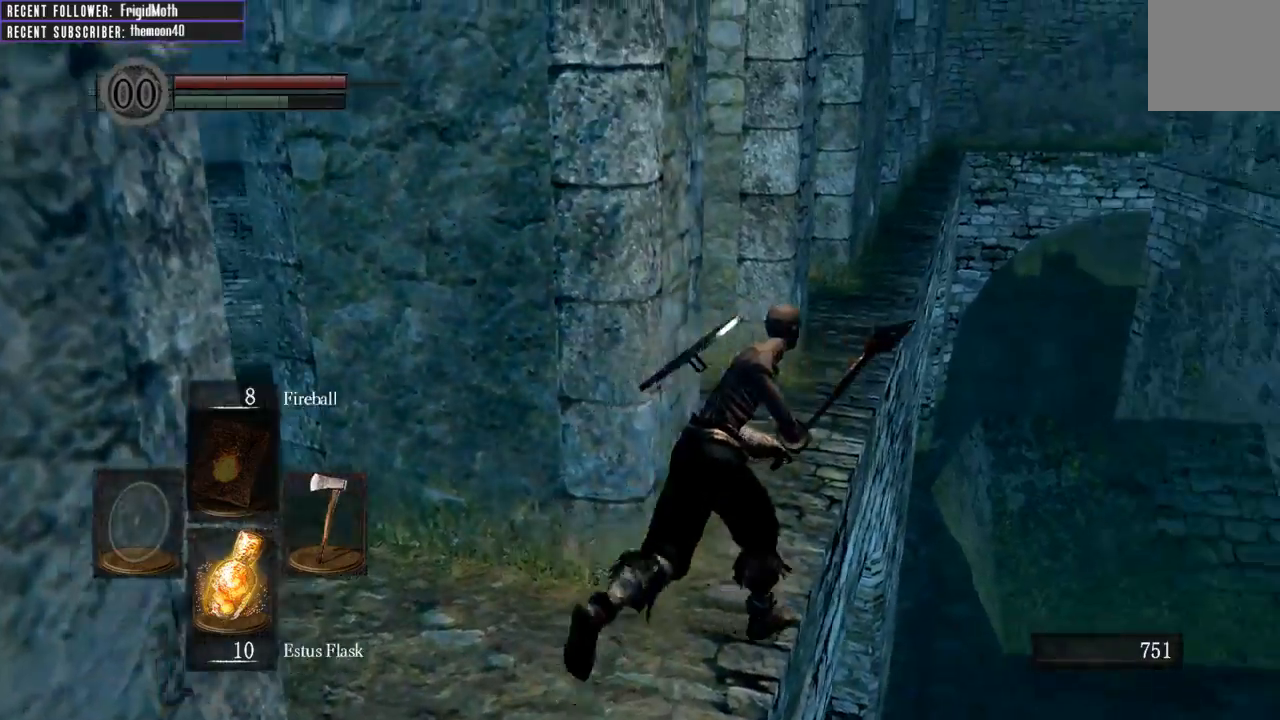
{"buttons": ["B"], "left_stick": "up", "right_stick": "center", "events": [[50, "right_stick", "center"], [67, "left_stick", "up"]]}
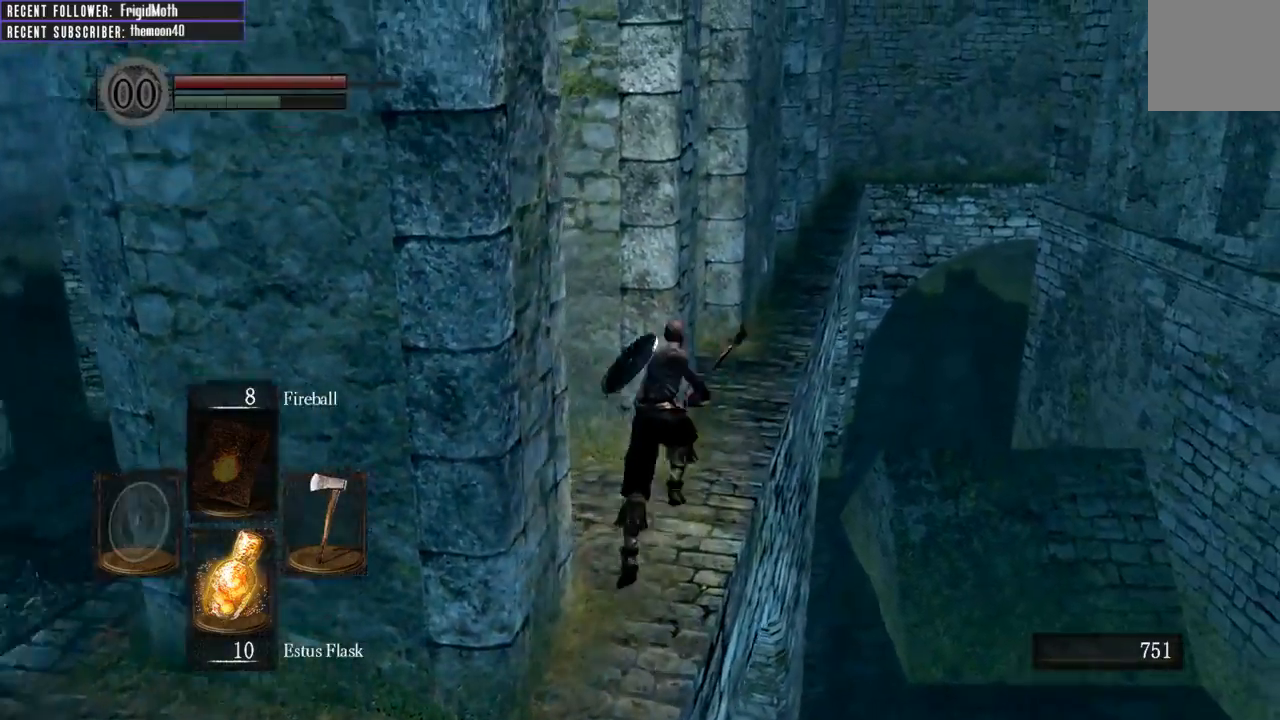
{"buttons": ["B"], "left_stick": "up", "right_stick": "left", "events": [[33, "B", "up"], [400, "right_stick", "left"], [483, "B", "down"]]}
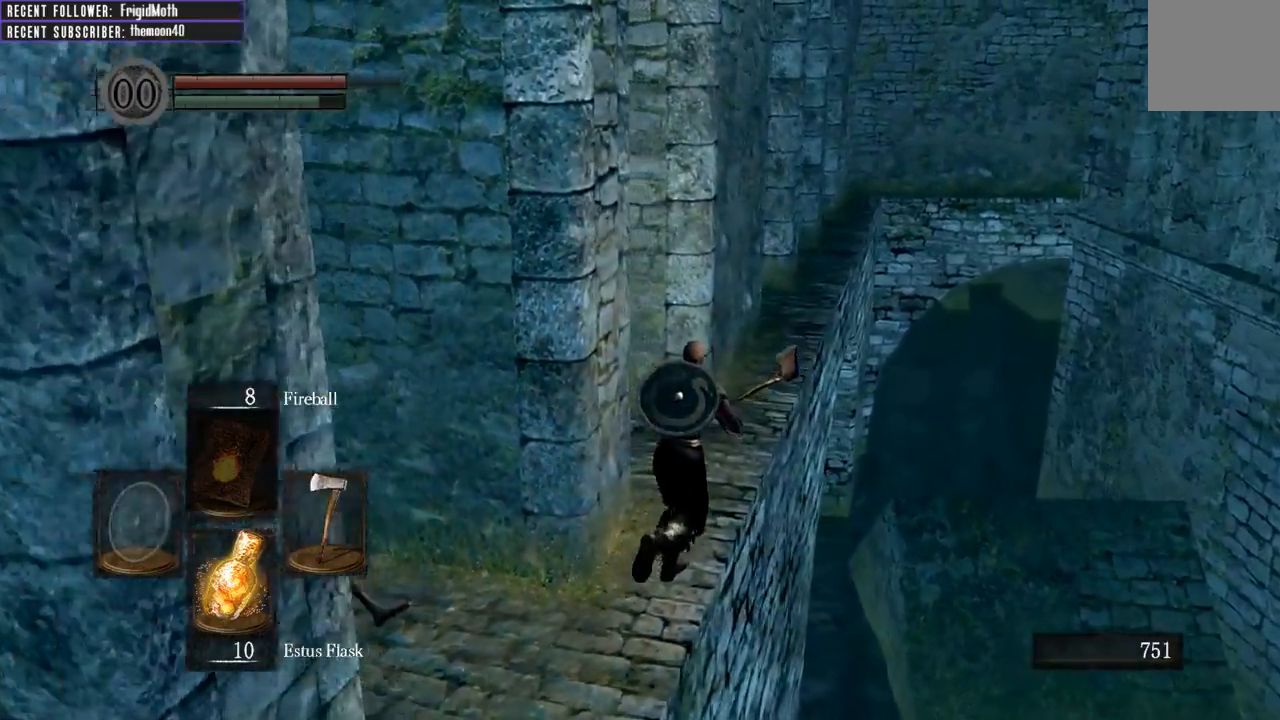
{"buttons": ["B"], "left_stick": "up", "right_stick": "right", "events": [[67, "right_stick", "center"], [450, "right_stick", "right"]]}